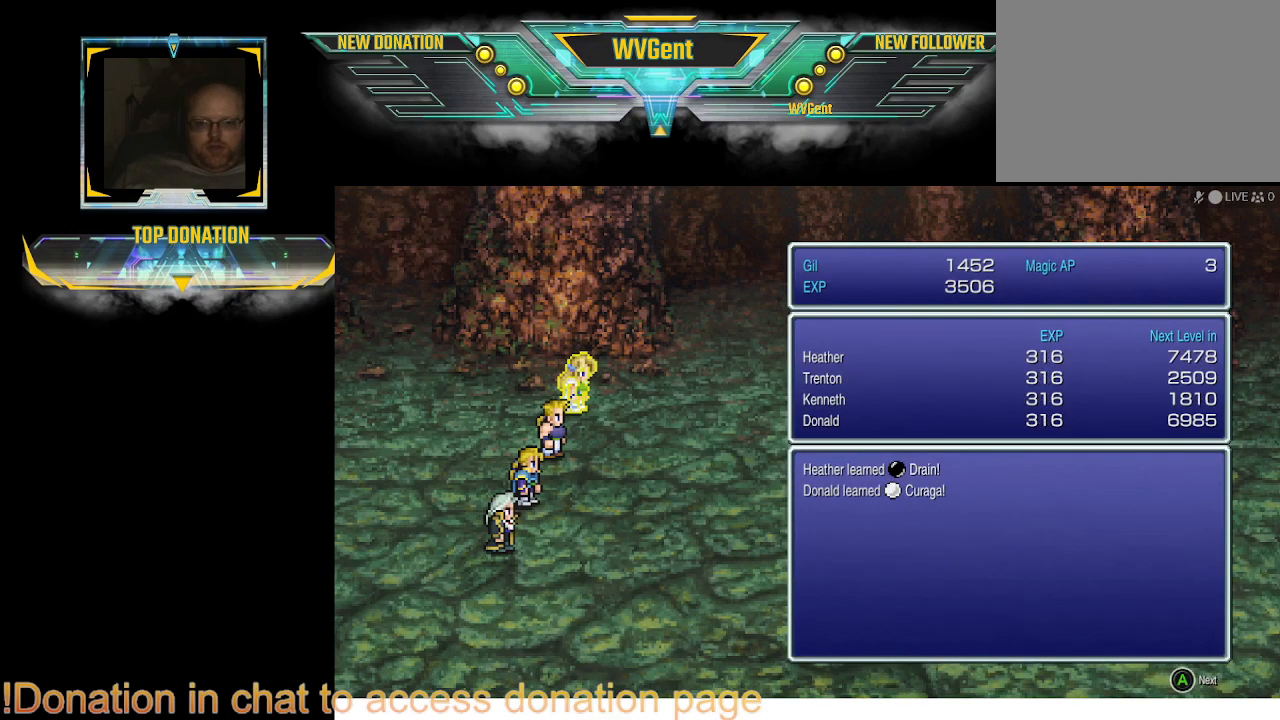
Gameplay with a controller (PlayStation layout); each line is a JSON object with the inputs held at the frame after it. "events" lists button and stick changes between this image and that frame as [ms after this image, input, new state], when the widget could be followed in between. Not read: L3 R3.
{"buttons": [], "left_stick": "center", "right_stick": "center", "events": [[233, "CROSS", "down"], [300, "CROSS", "up"]]}
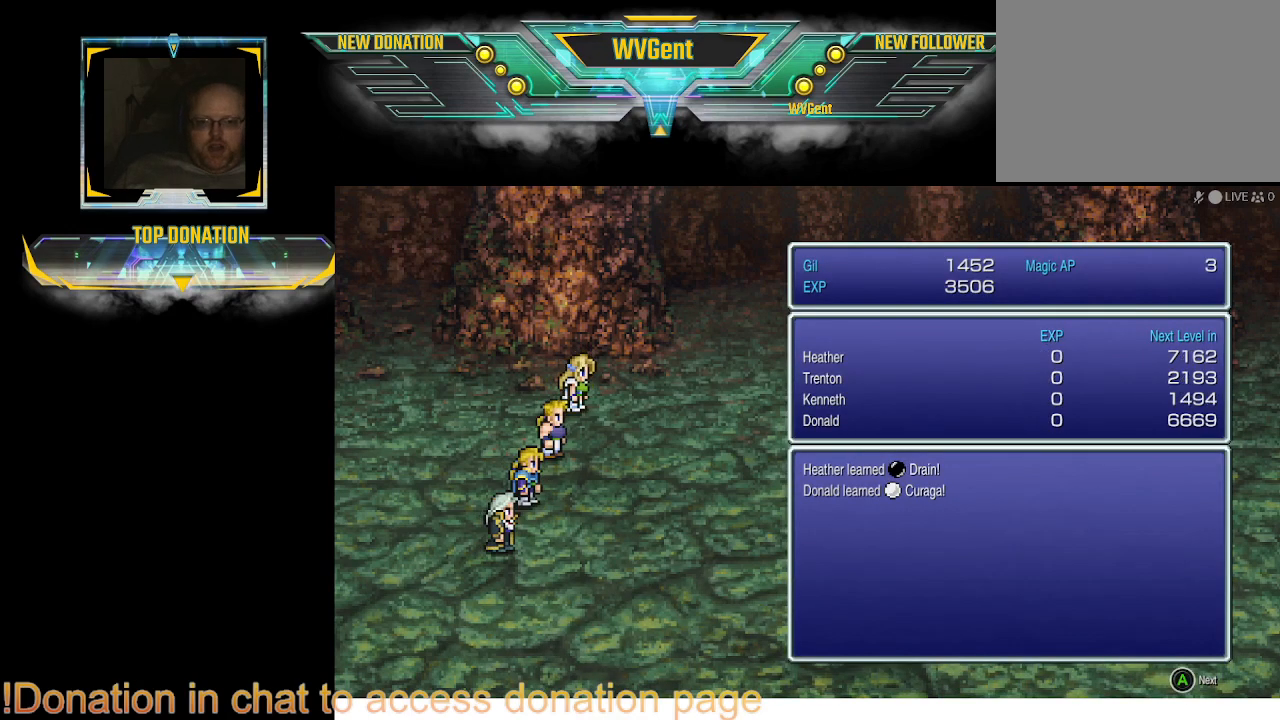
{"buttons": [], "left_stick": "center", "right_stick": "center", "events": [[200, "CROSS", "down"], [300, "CROSS", "up"]]}
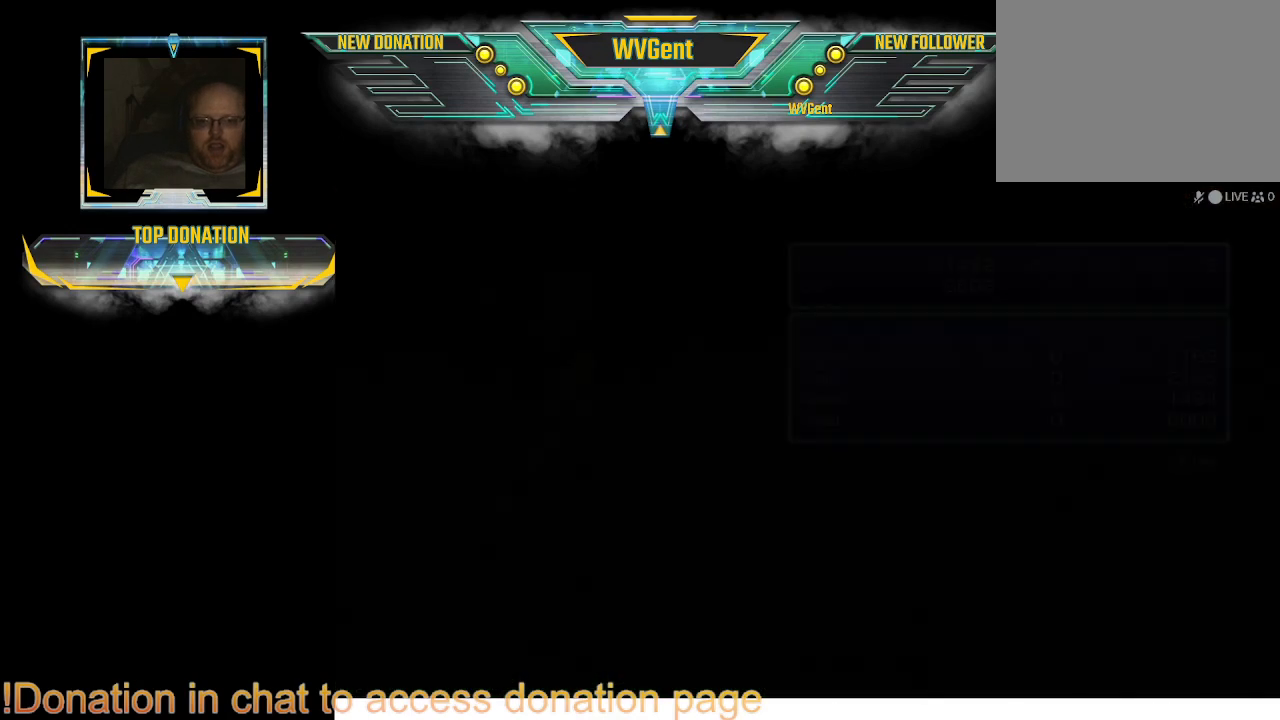
{"buttons": [], "left_stick": "center", "right_stick": "center", "events": []}
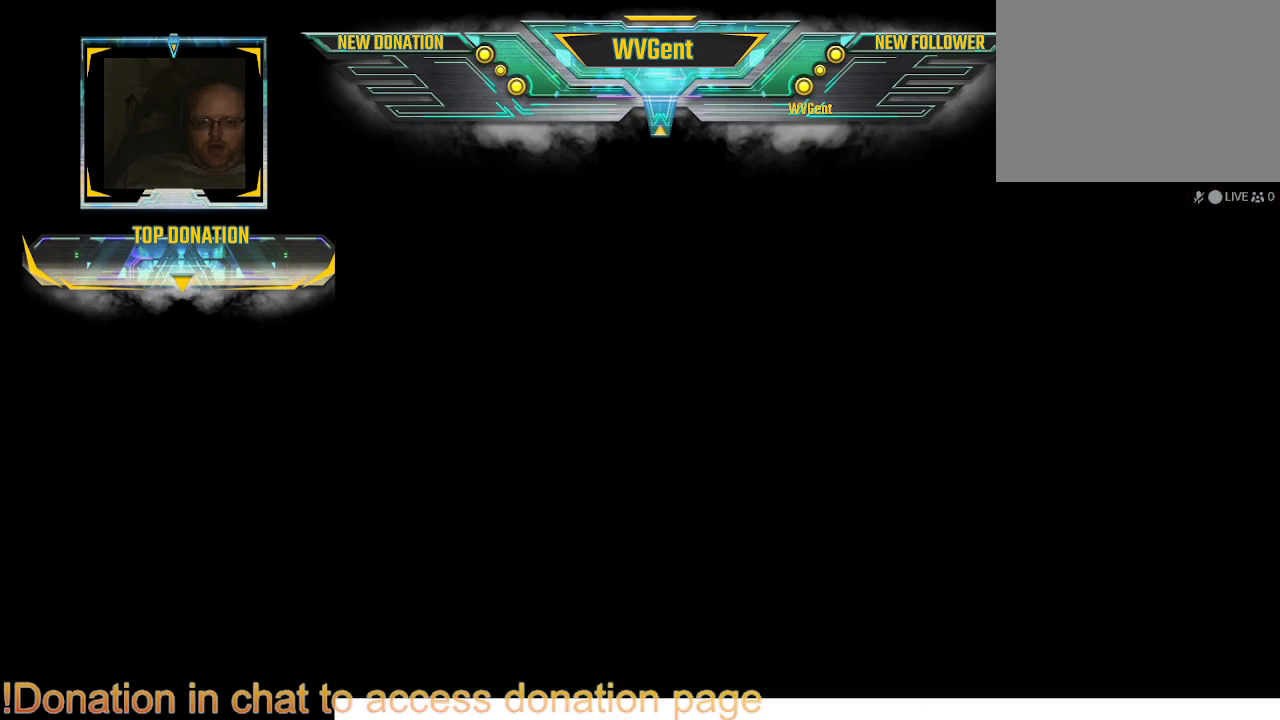
{"buttons": [], "left_stick": "center", "right_stick": "center", "events": []}
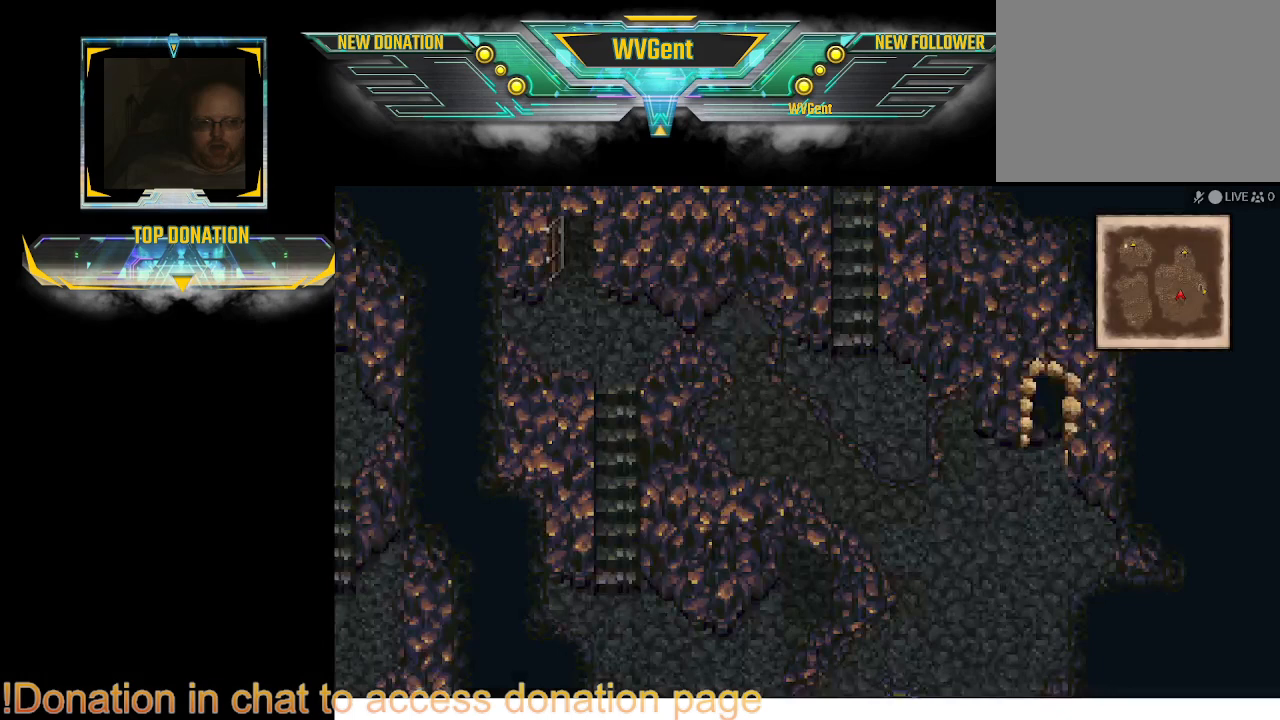
{"buttons": [], "left_stick": "center", "right_stick": "center", "events": [[100, "TRIANGLE", "down"], [300, "TRIANGLE", "up"]]}
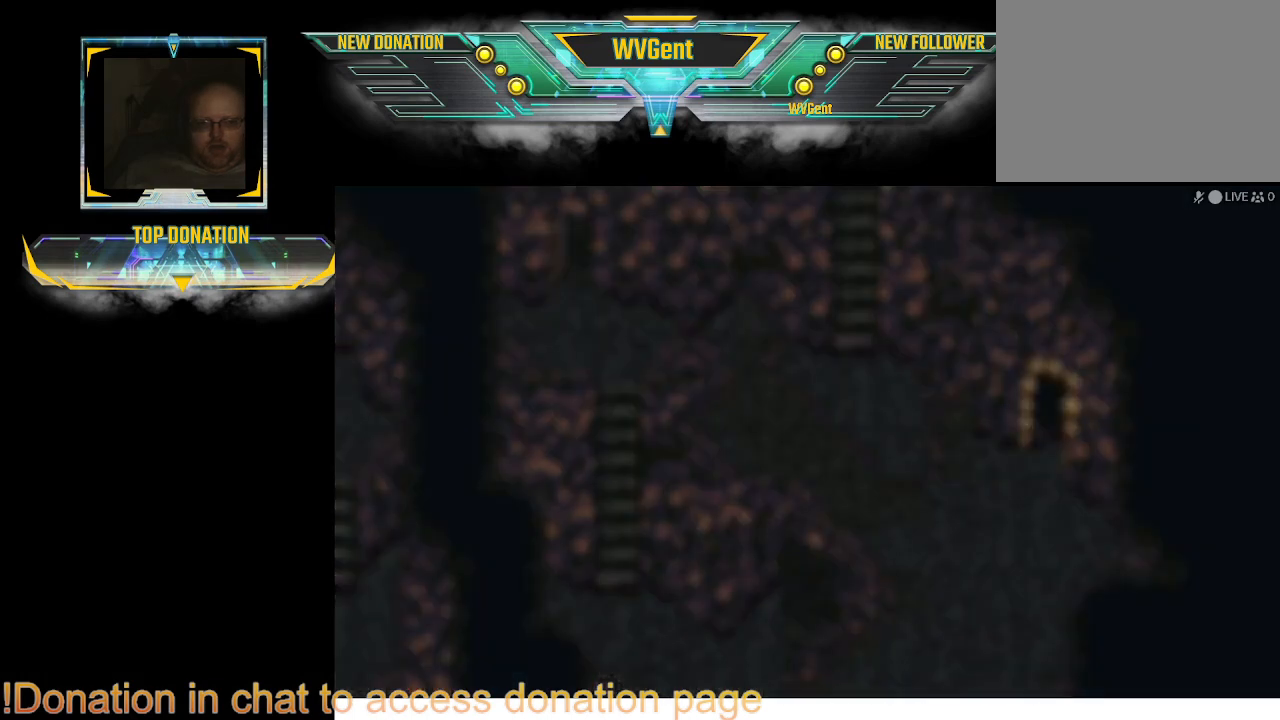
{"buttons": [], "left_stick": "center", "right_stick": "center", "events": []}
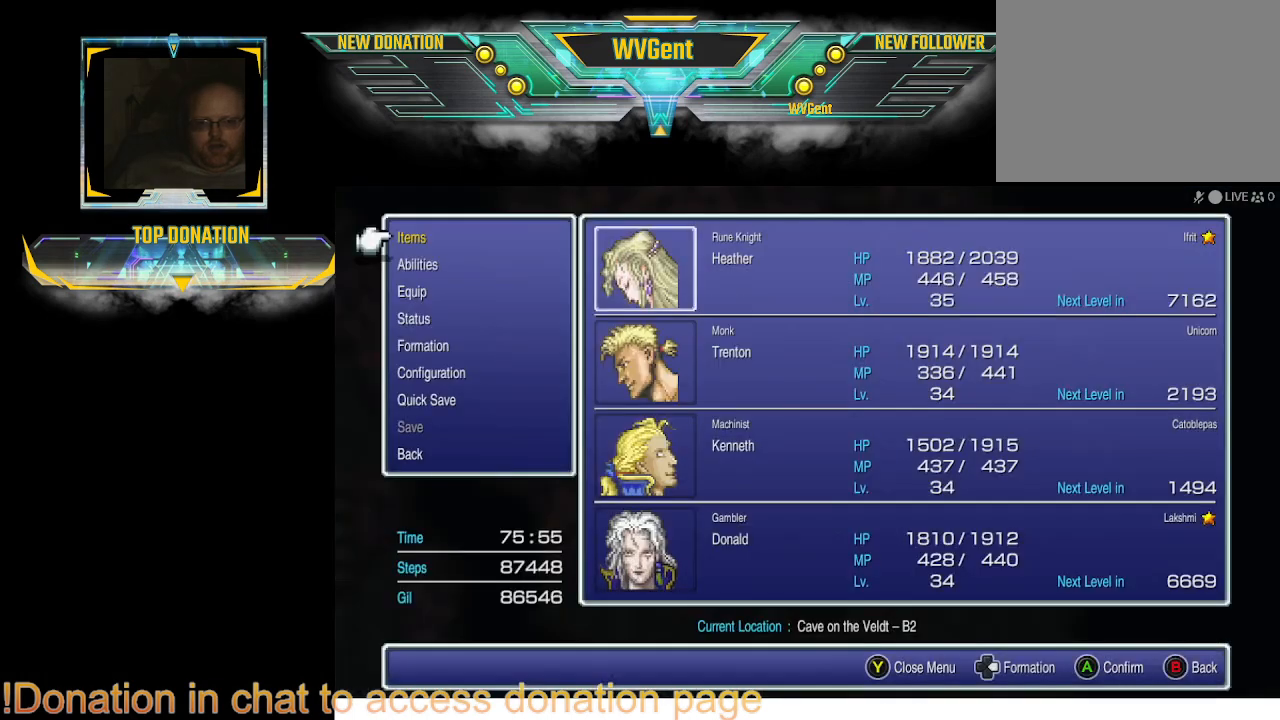
{"buttons": [], "left_stick": "center", "right_stick": "center", "events": []}
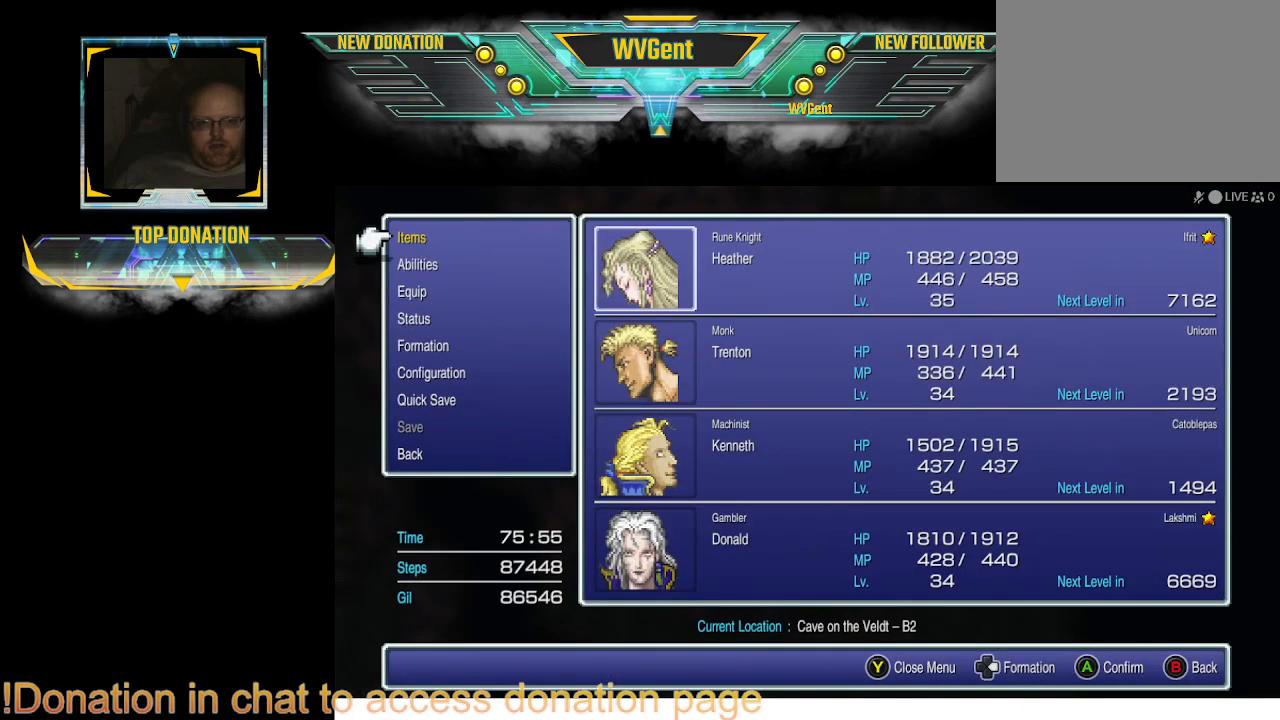
{"buttons": [], "left_stick": "center", "right_stick": "center", "events": []}
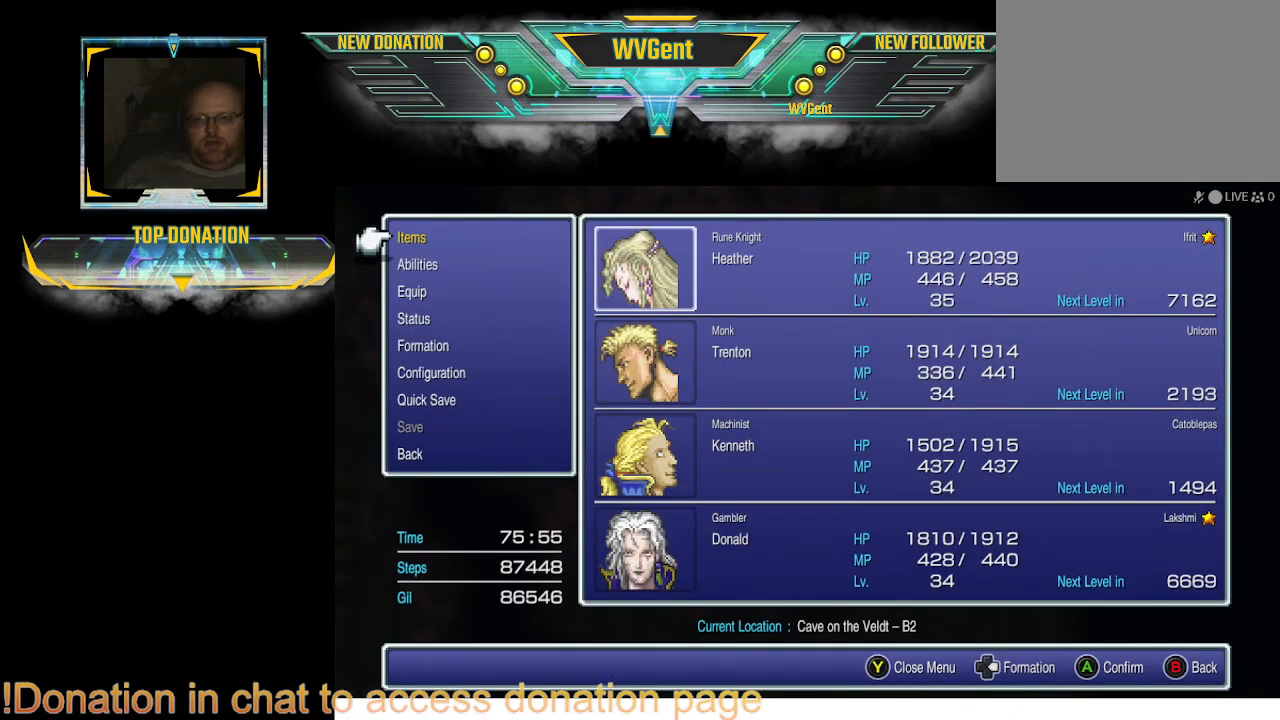
{"buttons": [], "left_stick": "center", "right_stick": "center", "events": [[33, "DPAD_DOWN", "down"], [167, "DPAD_DOWN", "up"], [267, "DPAD_DOWN", "down"], [333, "DPAD_DOWN", "up"]]}
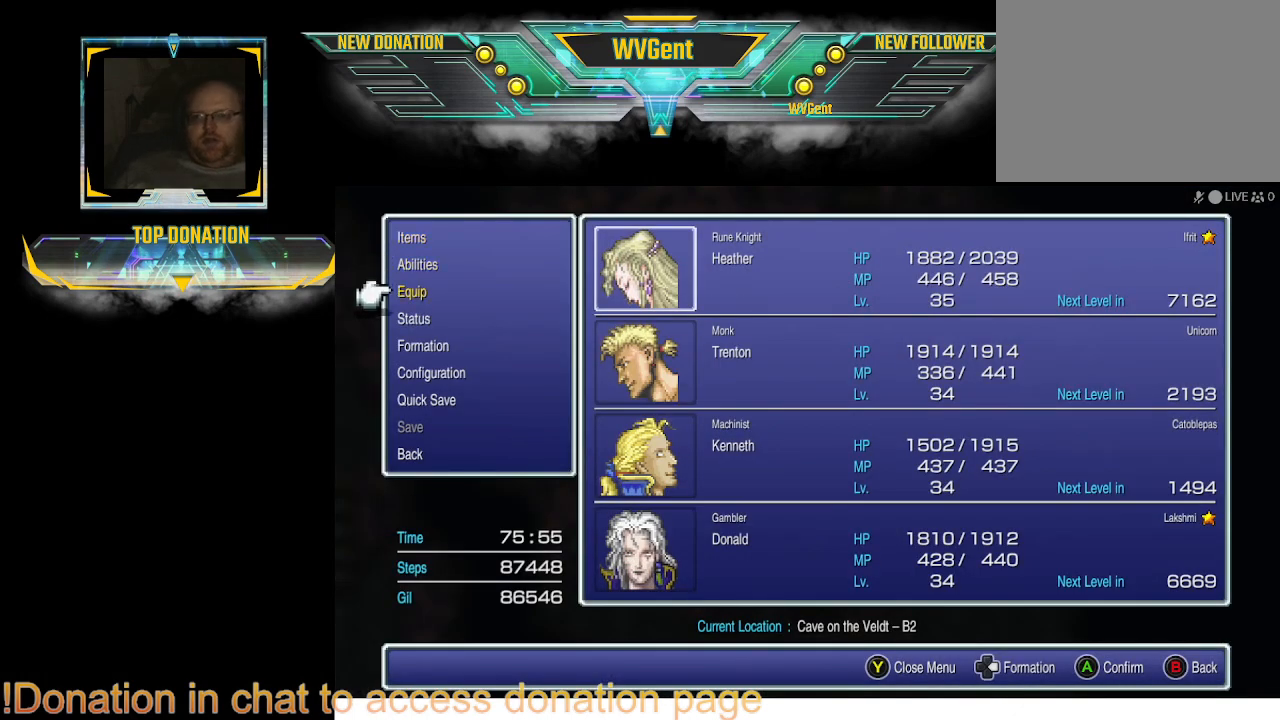
{"buttons": ["CROSS"], "left_stick": "center", "right_stick": "center", "events": [[267, "DPAD_UP", "down"], [367, "DPAD_UP", "up"], [500, "CROSS", "down"]]}
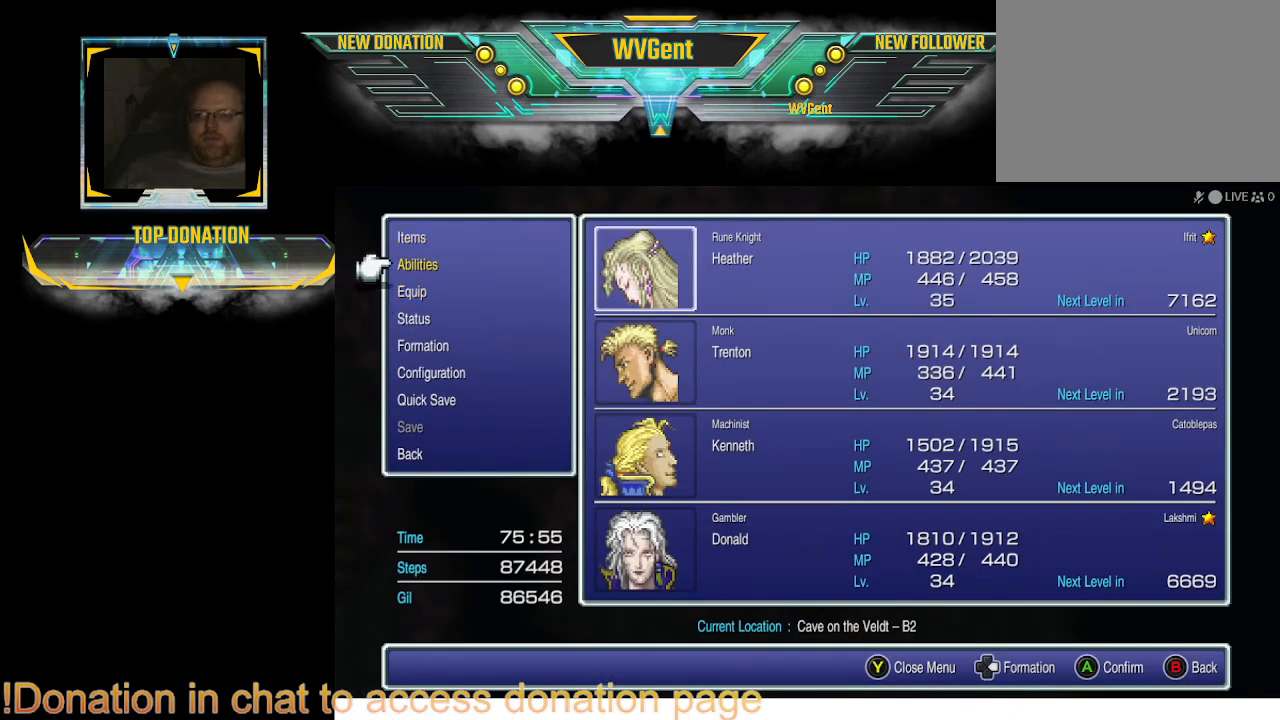
{"buttons": [], "left_stick": "center", "right_stick": "center", "events": [[67, "CROSS", "up"], [400, "DPAD_UP", "down"], [433, "DPAD_UP", "up"]]}
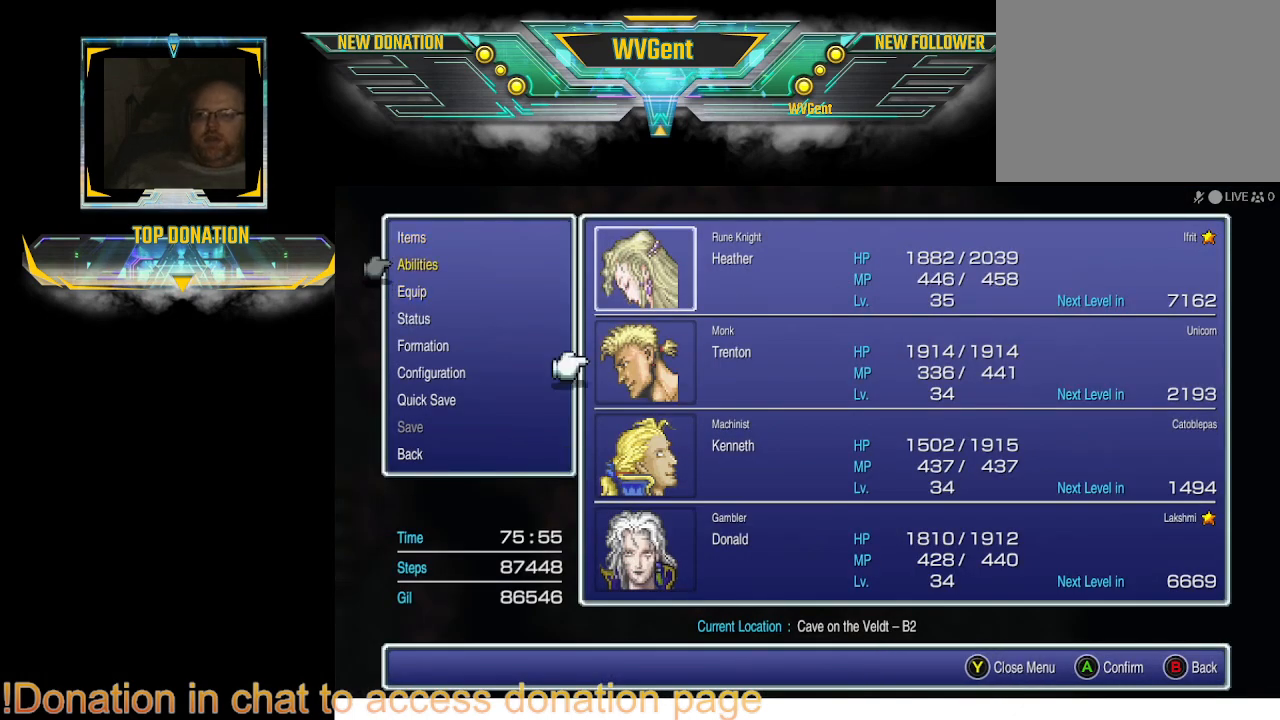
{"buttons": [], "left_stick": "center", "right_stick": "center", "events": [[167, "DPAD_UP", "down"], [200, "DPAD_UP", "up"], [300, "CROSS", "down"], [400, "CROSS", "up"]]}
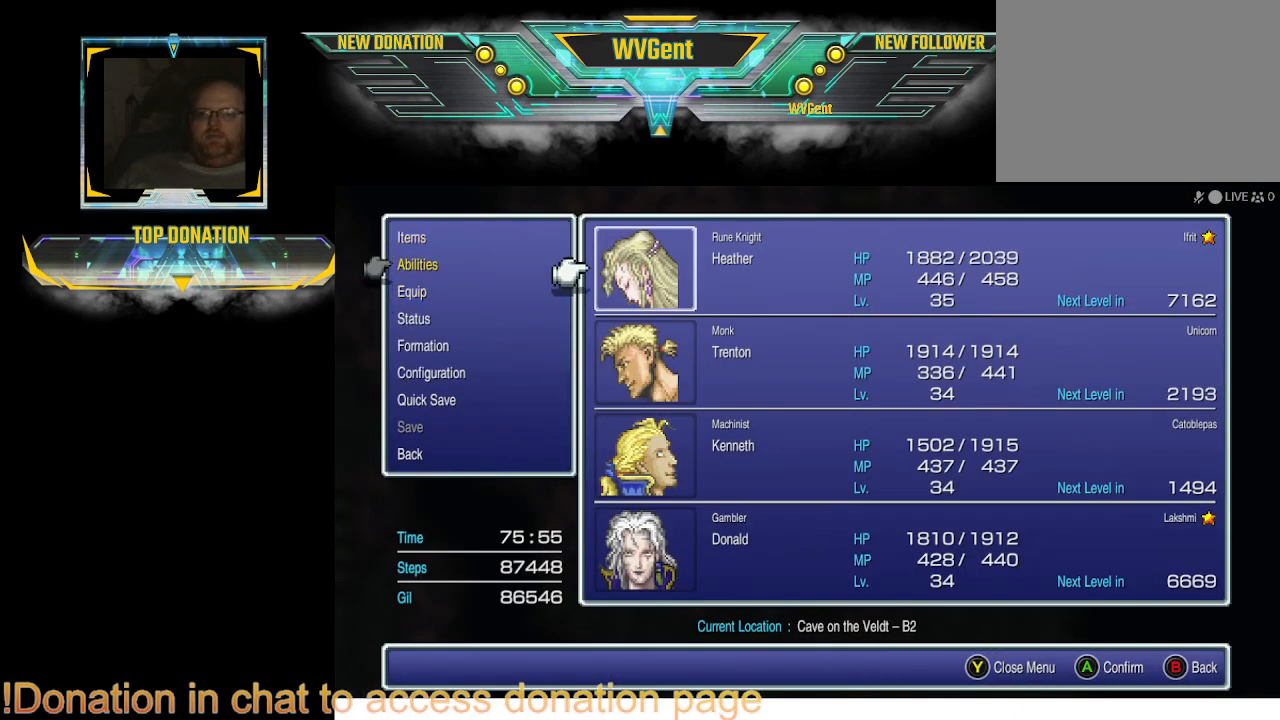
{"buttons": [], "left_stick": "center", "right_stick": "center", "events": []}
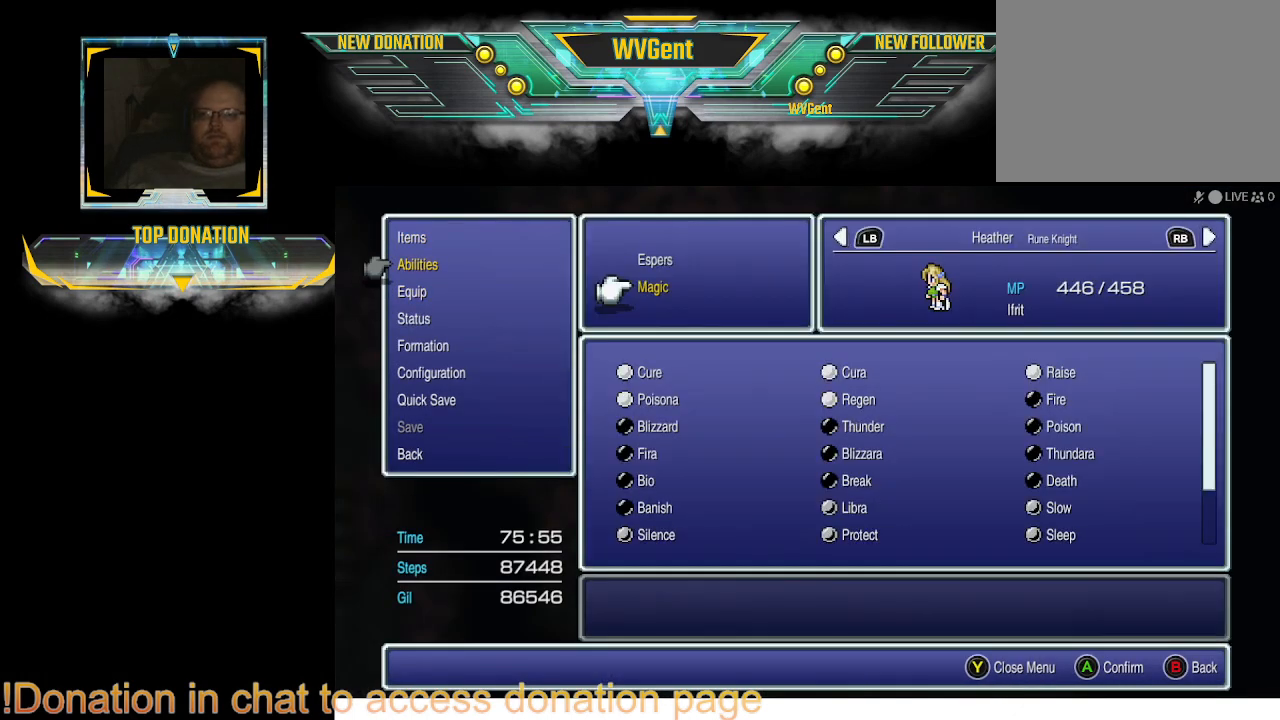
{"buttons": [], "left_stick": "center", "right_stick": "center", "events": []}
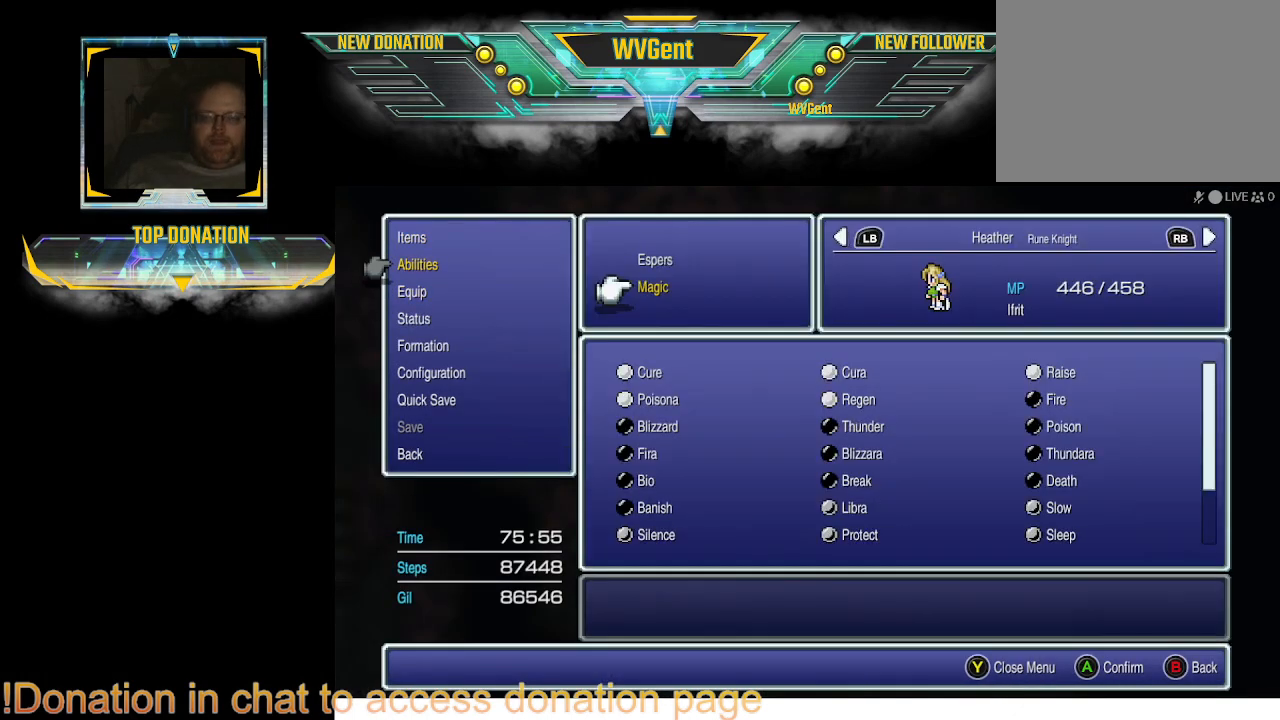
{"buttons": ["CROSS"], "left_stick": "center", "right_stick": "center", "events": [[133, "DPAD_UP", "down"], [267, "DPAD_UP", "up"], [433, "CROSS", "down"]]}
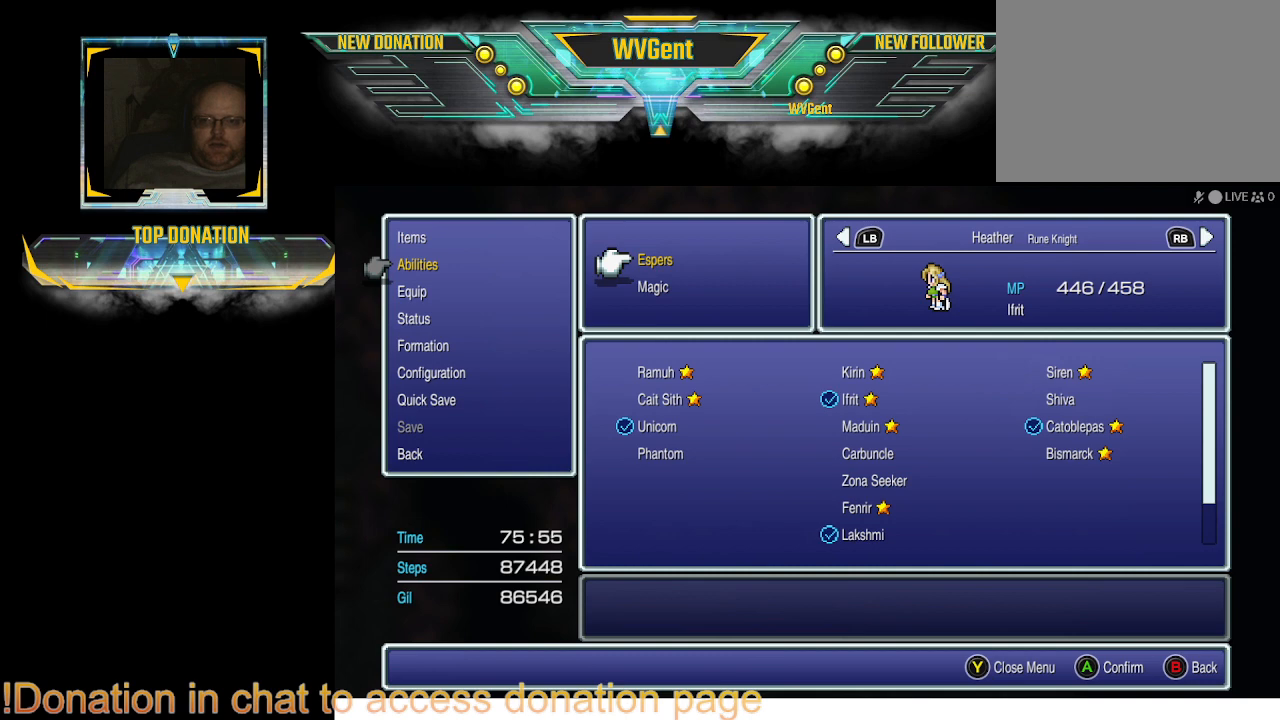
{"buttons": ["DPAD_DOWN"], "left_stick": "center", "right_stick": "center", "events": [[33, "CROSS", "up"], [467, "DPAD_DOWN", "down"]]}
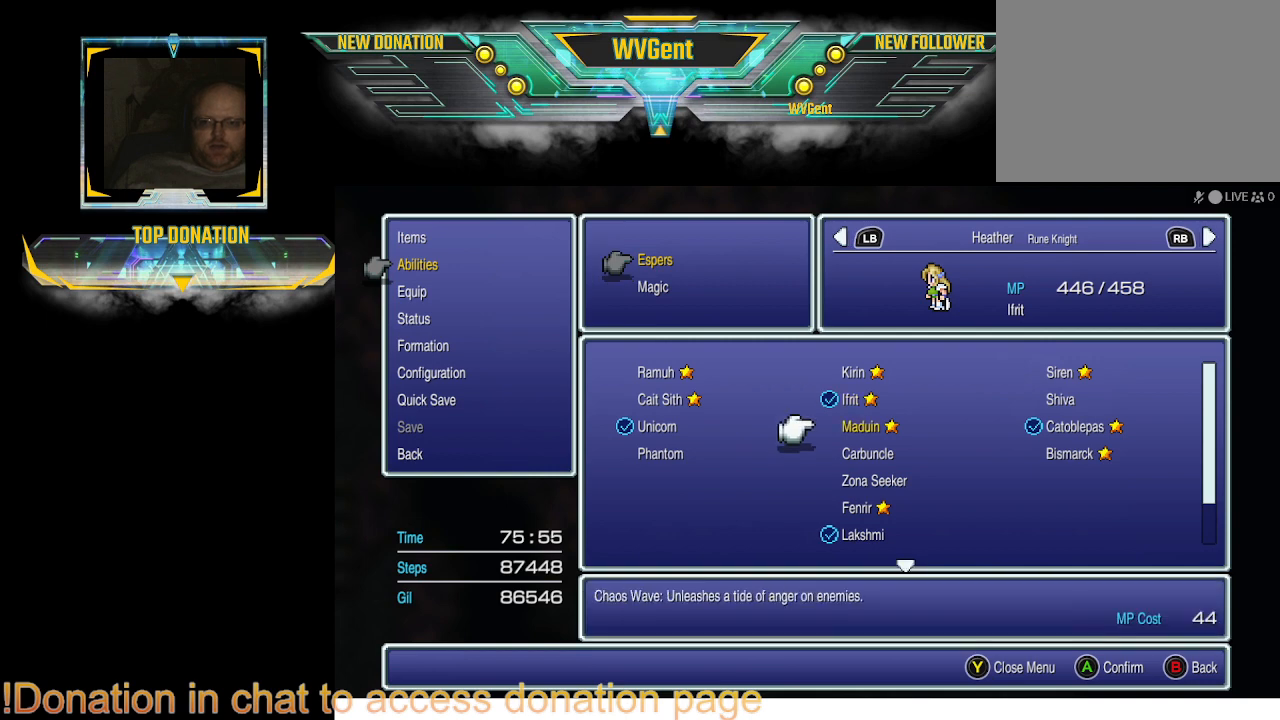
{"buttons": [], "left_stick": "center", "right_stick": "center", "events": [[33, "DPAD_DOWN", "up"], [133, "DPAD_DOWN", "down"], [233, "DPAD_DOWN", "up"], [367, "DPAD_DOWN", "down"], [433, "DPAD_DOWN", "up"]]}
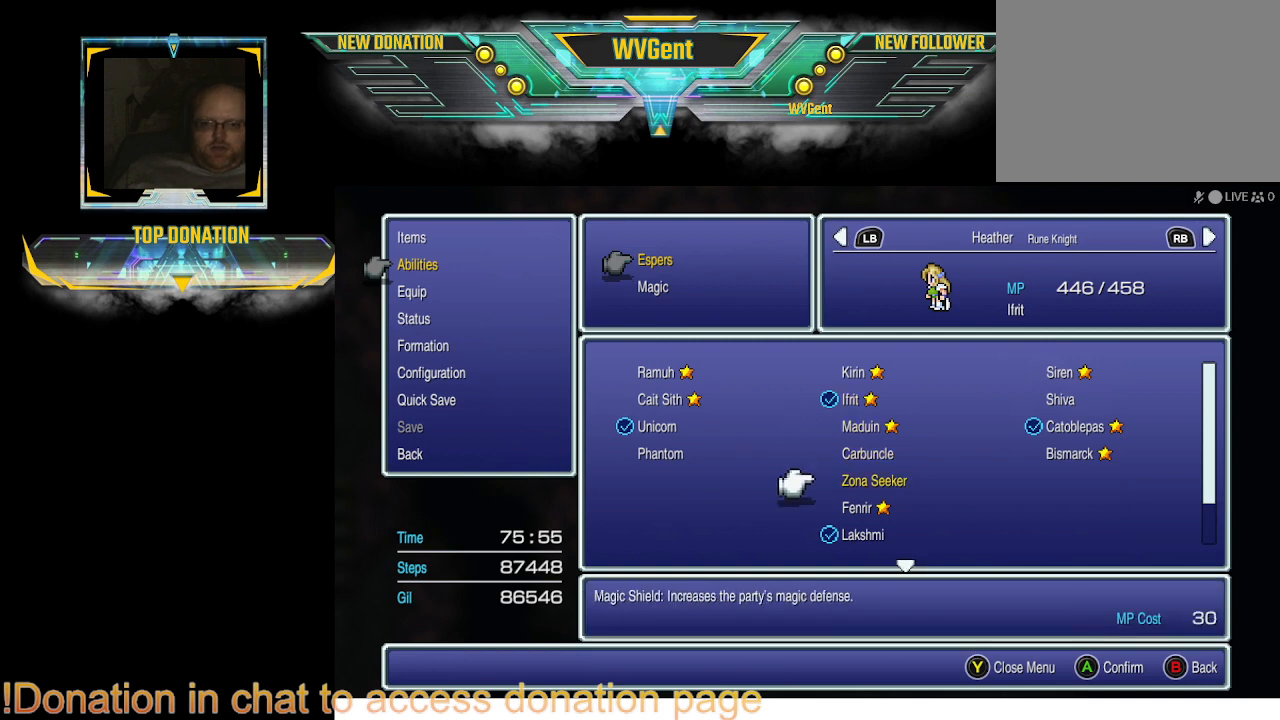
{"buttons": [], "left_stick": "center", "right_stick": "center", "events": [[33, "DPAD_DOWN", "down"], [133, "DPAD_DOWN", "up"], [200, "DPAD_DOWN", "down"], [300, "DPAD_DOWN", "up"]]}
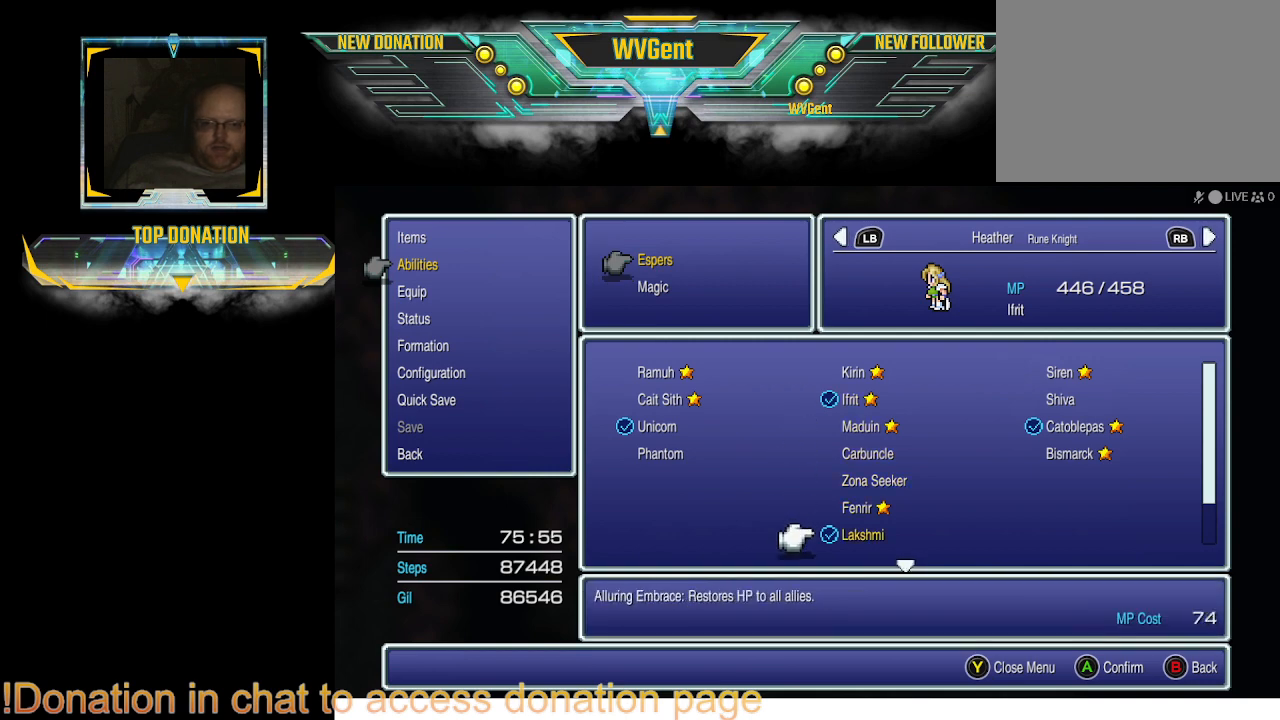
{"buttons": [], "left_stick": "center", "right_stick": "center", "events": []}
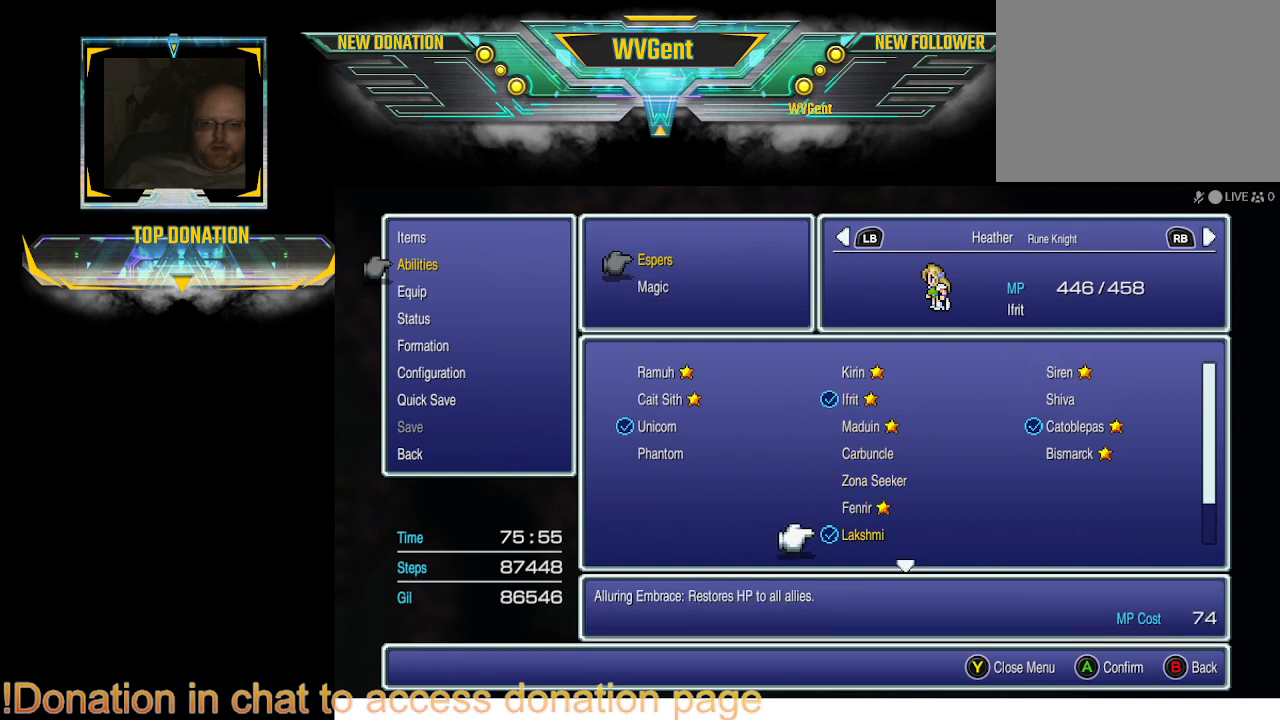
{"buttons": [], "left_stick": "center", "right_stick": "center", "events": []}
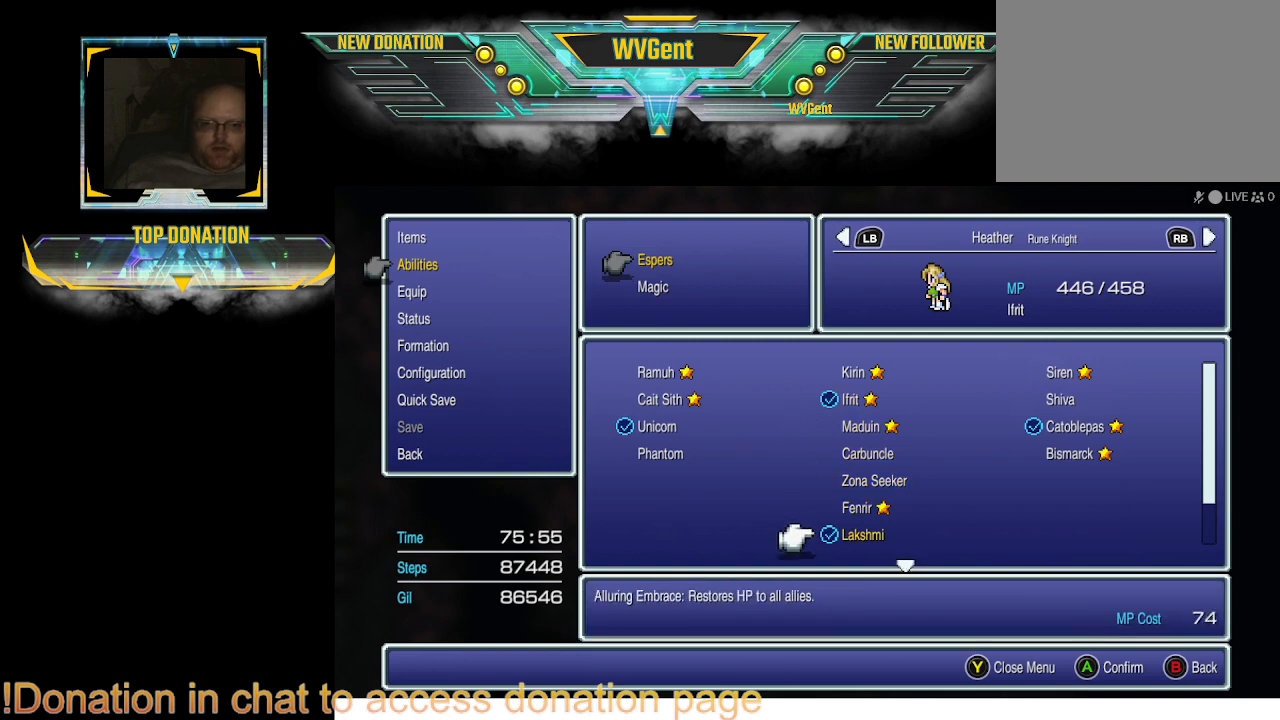
{"buttons": [], "left_stick": "center", "right_stick": "center", "events": []}
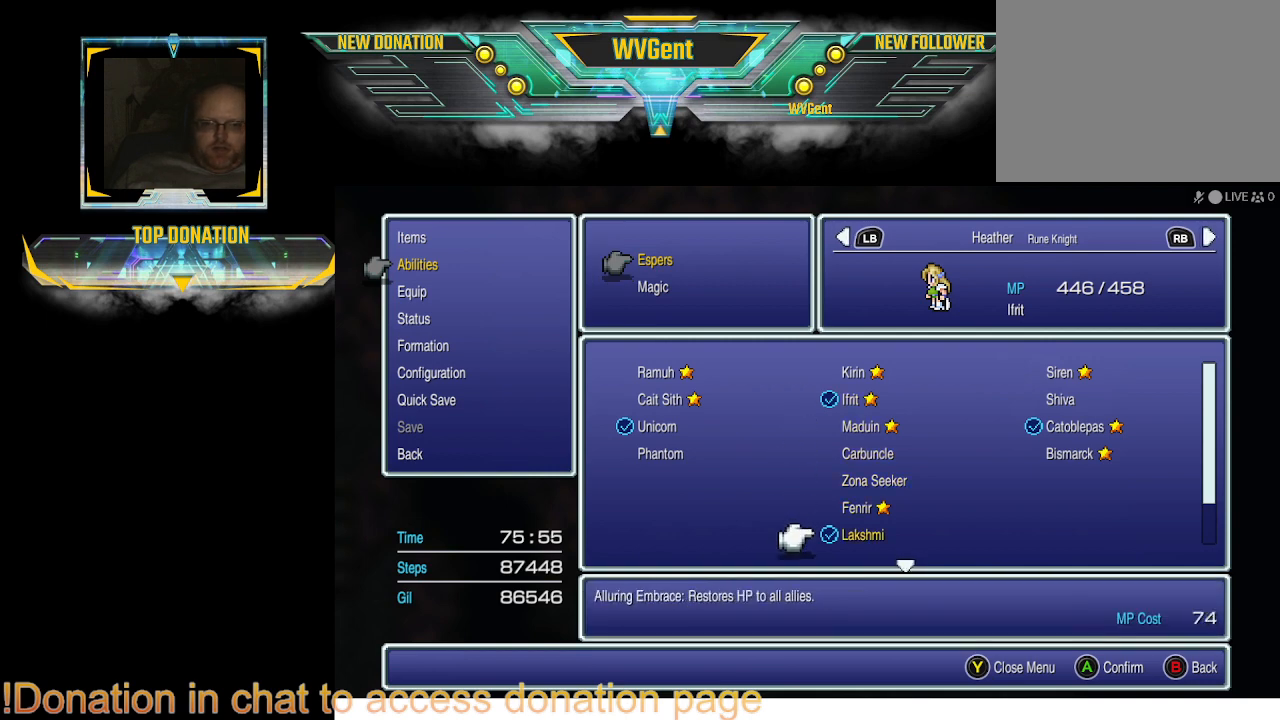
{"buttons": [], "left_stick": "center", "right_stick": "center", "events": []}
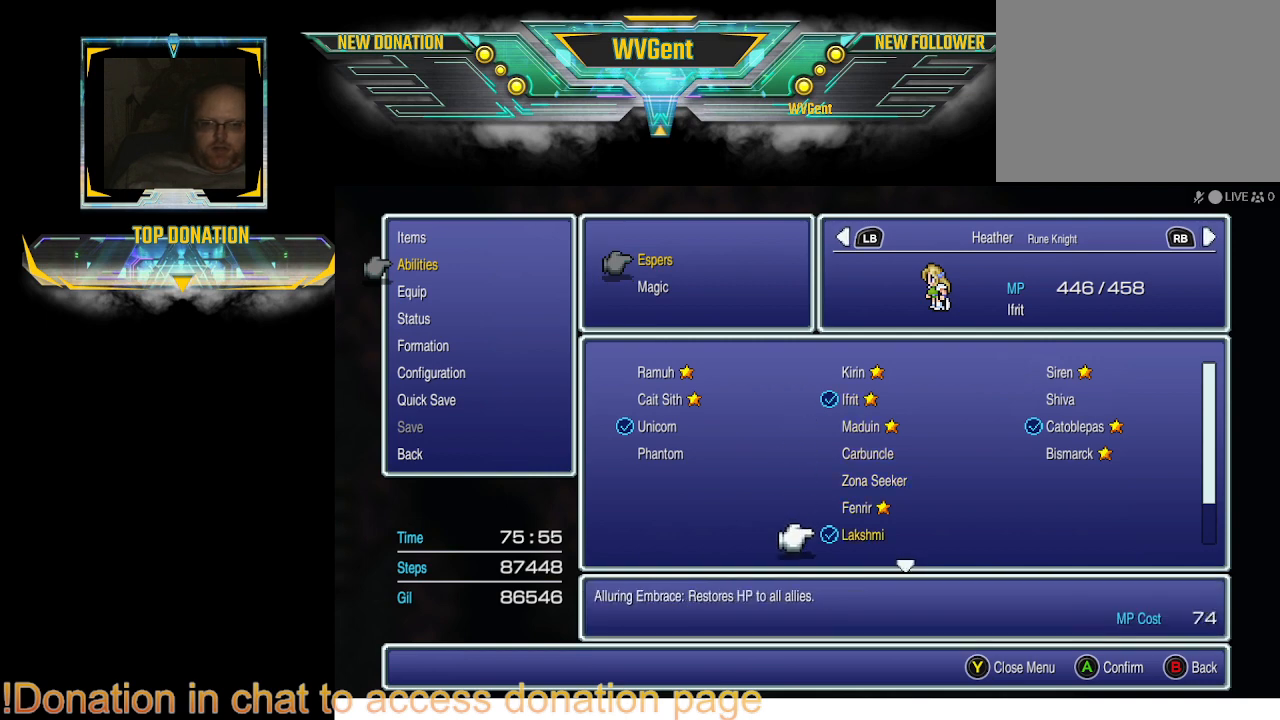
{"buttons": [], "left_stick": "center", "right_stick": "center", "events": [[67, "CROSS", "down"], [167, "CROSS", "up"]]}
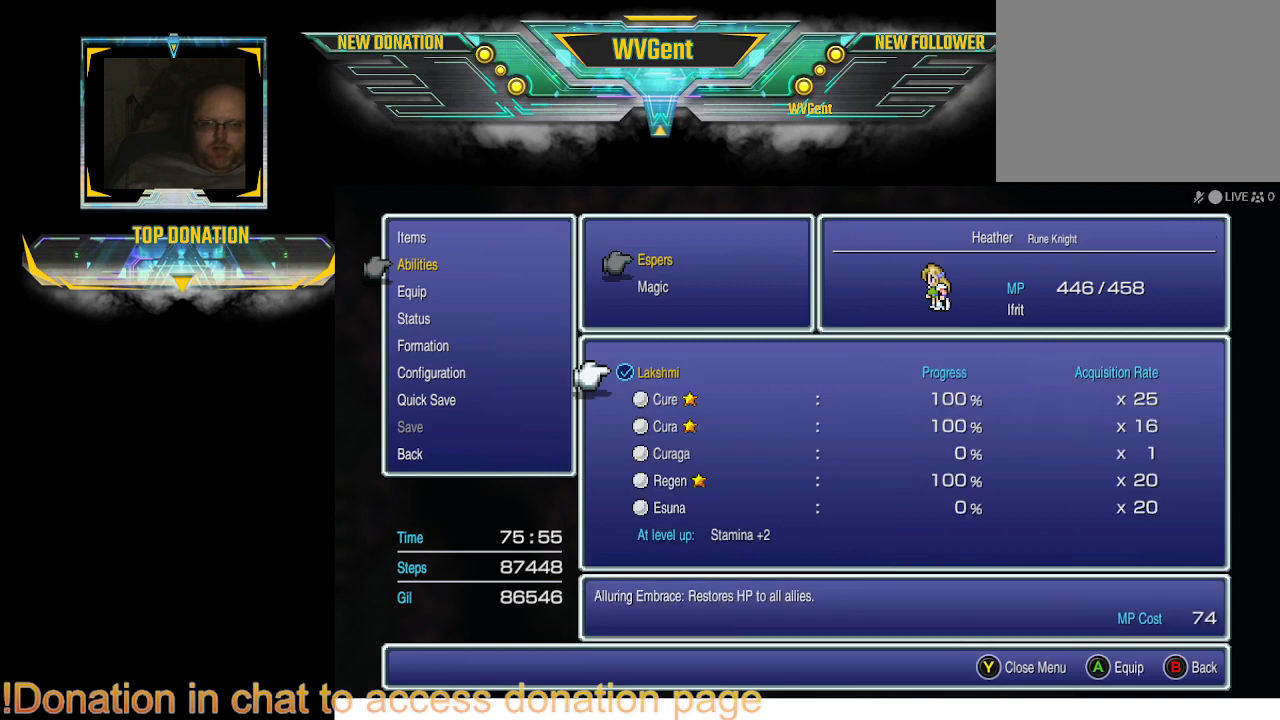
{"buttons": [], "left_stick": "center", "right_stick": "center", "events": []}
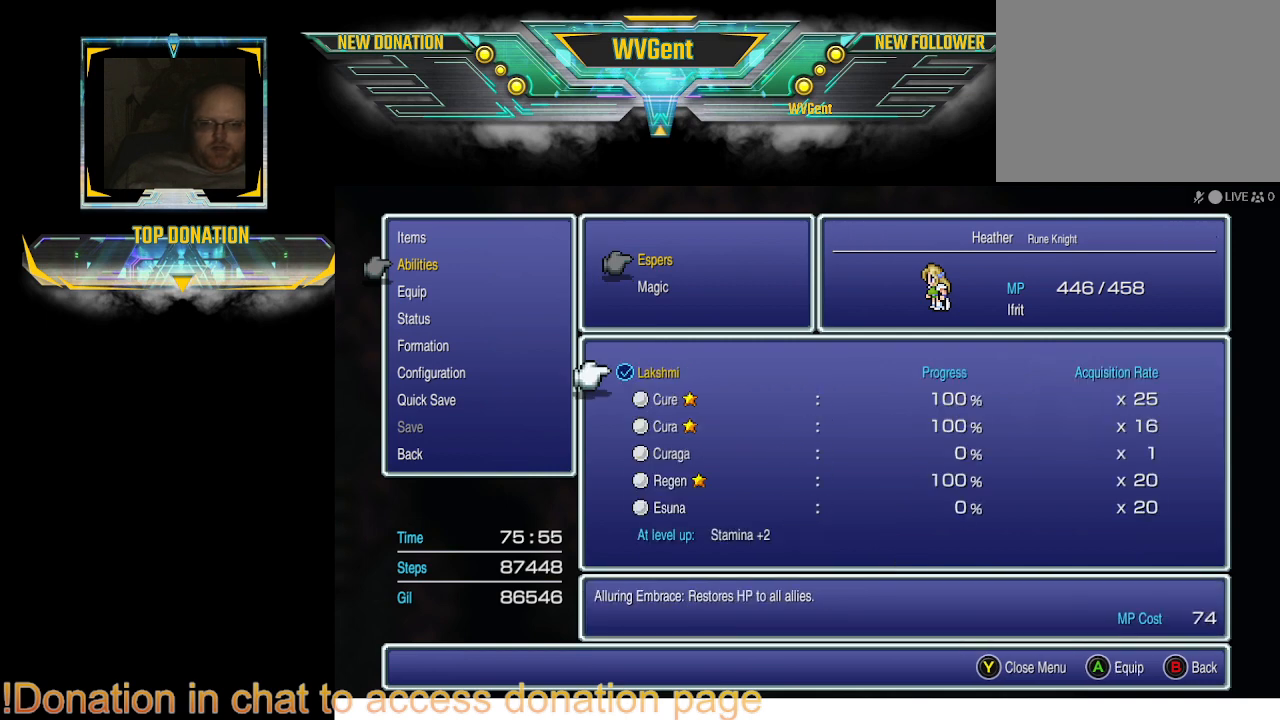
{"buttons": [], "left_stick": "center", "right_stick": "center", "events": []}
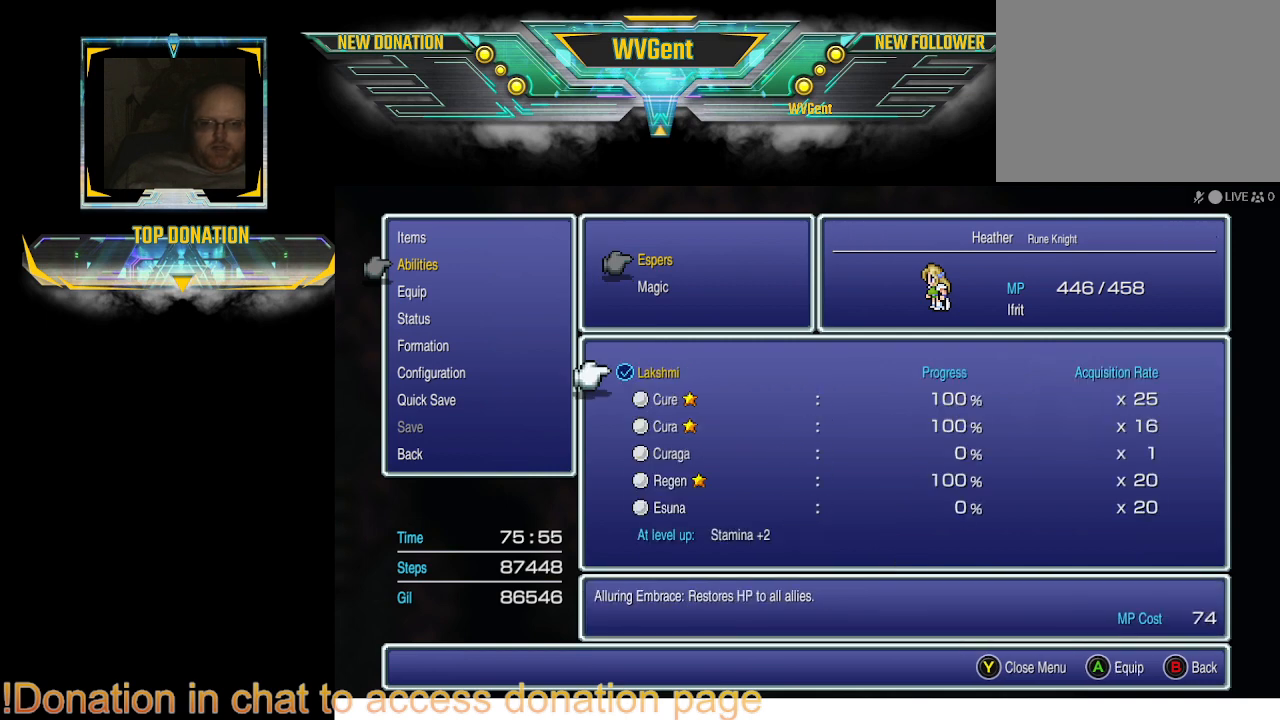
{"buttons": [], "left_stick": "center", "right_stick": "center", "events": []}
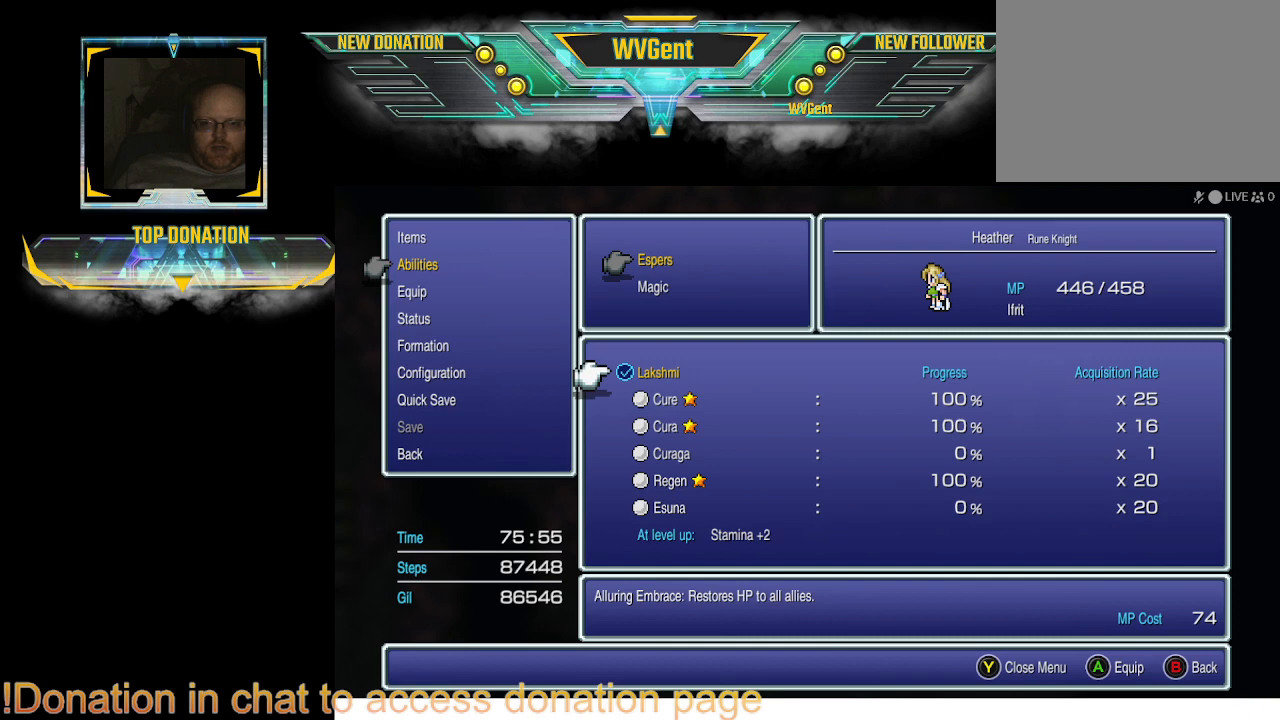
{"buttons": [], "left_stick": "center", "right_stick": "center", "events": []}